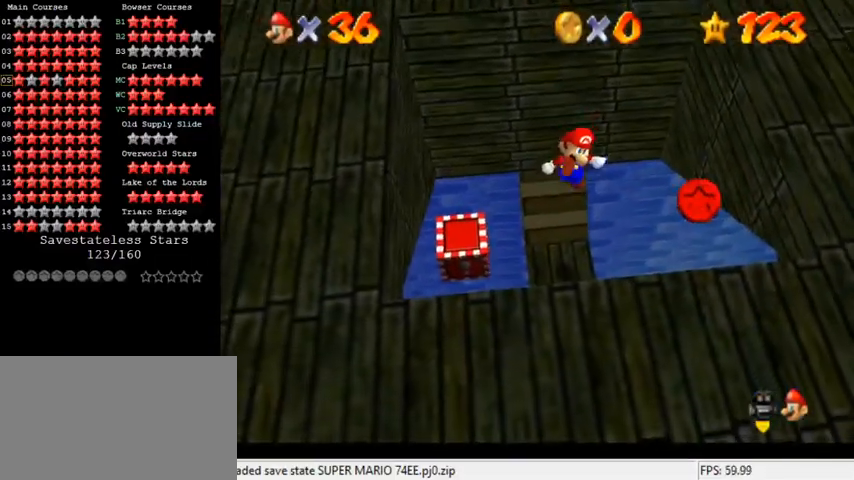
Gameplay with keyboard; each line is a JSON object with the keys held at the frame after it. "events" lists presses ("down") and releases ("up") of "a", "c", "ctrl", "d", "down", "left", "return", "right", "s", "shift", "up", "w", "x" and "y" between this image and that frame as [ms after this image, input, new state], when the widget could be followed in between. No other keys are recorded. Mouse input is not recorded.
{"keys": ["left"], "events": [[100, "up", "up"], [233, "down", "down"], [267, "left", "down"], [400, "down", "up"], [400, "left", "up"], [467, "left", "down"]]}
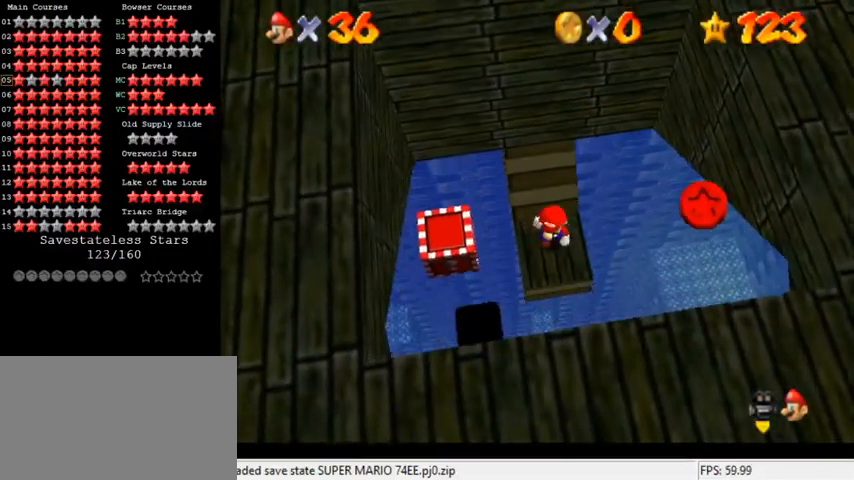
{"keys": [], "events": [[100, "left", "up"]]}
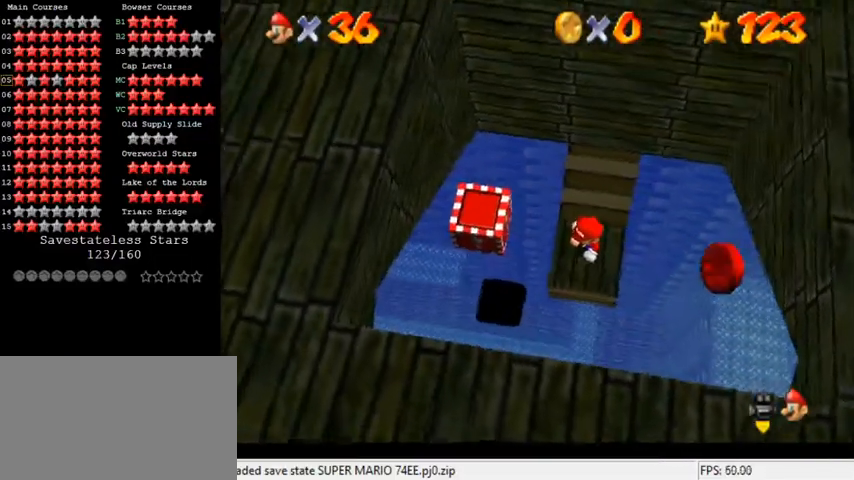
{"keys": ["down", "left"], "events": [[33, "up", "down"], [100, "up", "up"], [233, "shift", "down"], [300, "shift", "up"], [367, "down", "down"], [367, "left", "down"]]}
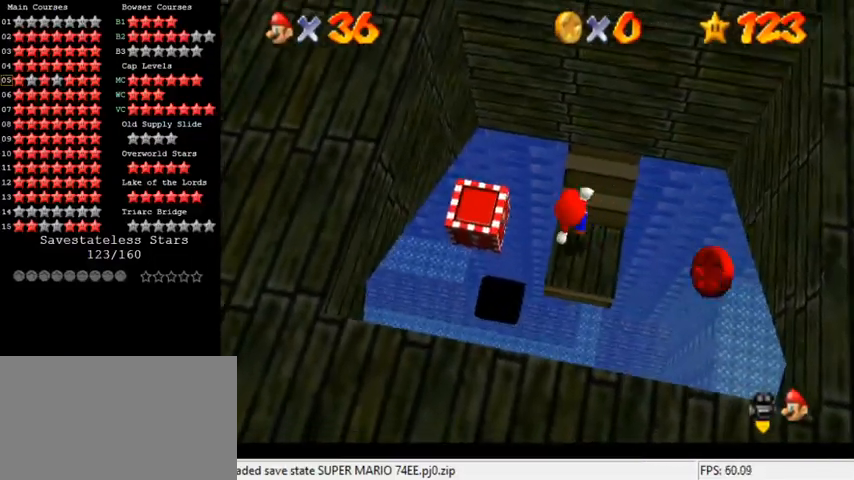
{"keys": ["shift"], "events": [[100, "left", "up"], [133, "down", "up"], [500, "shift", "down"]]}
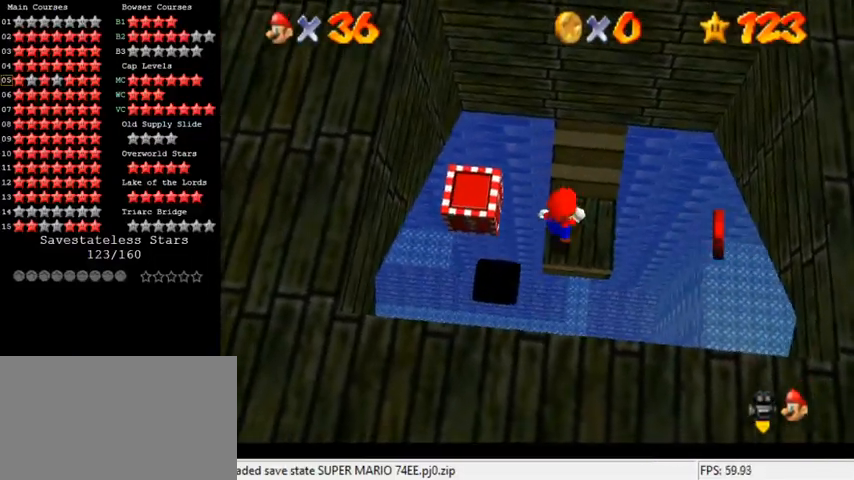
{"keys": ["ctrl", "right"], "events": [[100, "left", "down"], [133, "shift", "up"], [433, "right", "down"], [467, "ctrl", "down"], [467, "left", "up"]]}
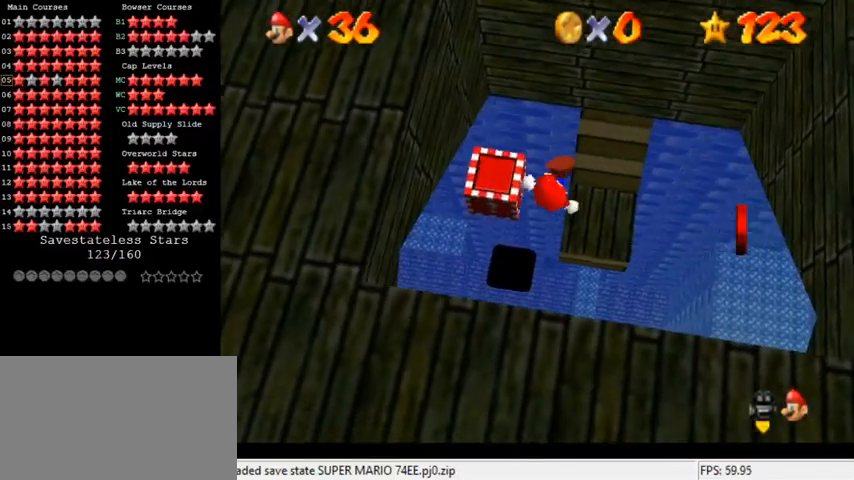
{"keys": ["left", "shift"], "events": [[167, "ctrl", "up"], [333, "right", "up"], [367, "shift", "down"], [433, "left", "down"]]}
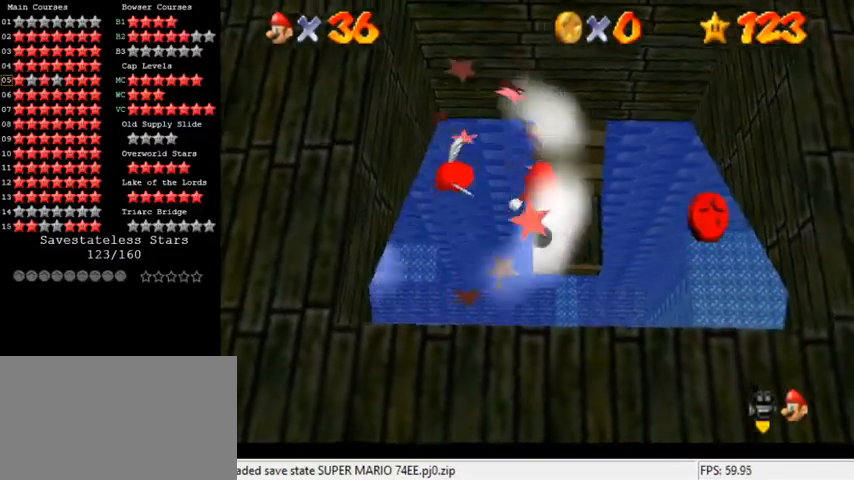
{"keys": ["right"], "events": [[333, "right", "down"], [333, "shift", "up"], [367, "left", "up"]]}
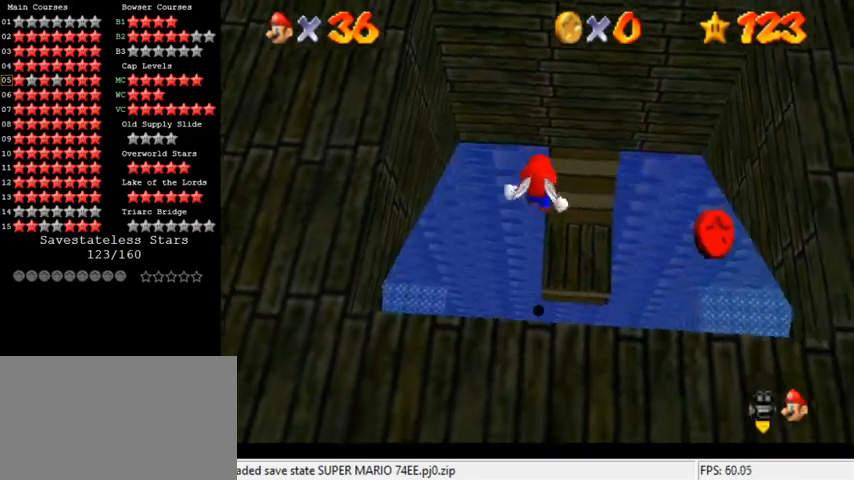
{"keys": ["up"], "events": [[300, "right", "up"], [467, "up", "down"]]}
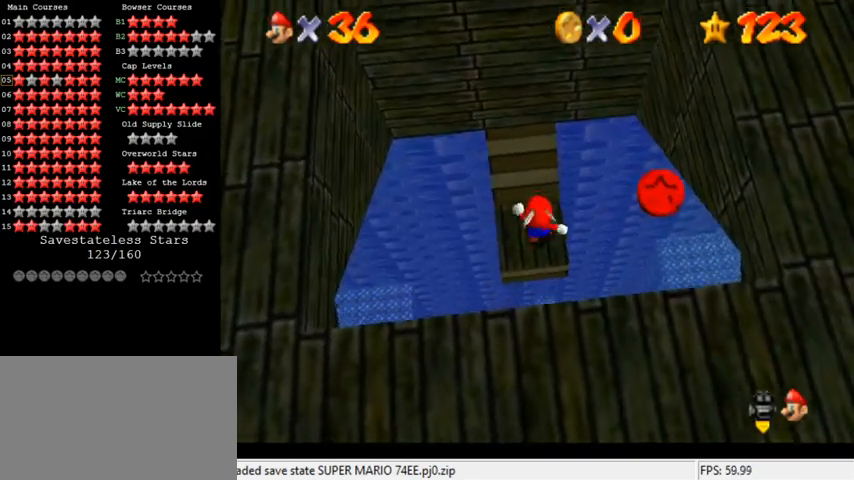
{"keys": ["right", "shift"], "events": [[133, "left", "down"], [200, "up", "up"], [233, "right", "down"], [300, "left", "up"], [367, "shift", "down"]]}
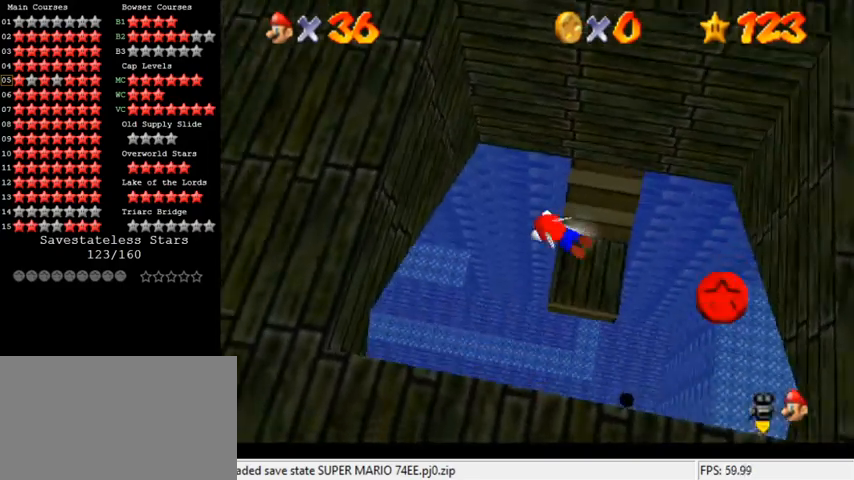
{"keys": ["right", "shift"], "events": [[67, "down", "down"], [167, "down", "up"], [167, "shift", "up"], [267, "shift", "down"]]}
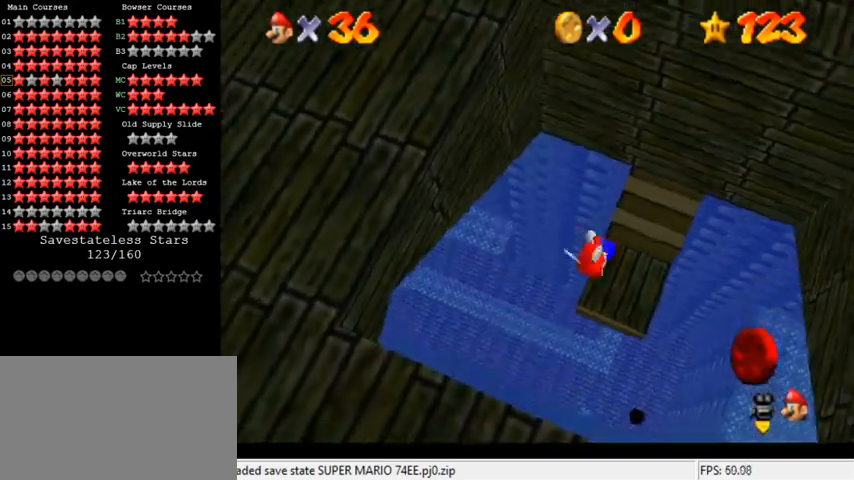
{"keys": ["shift"], "events": [[33, "right", "up"], [67, "shift", "up"], [200, "right", "down"], [233, "down", "down"], [233, "shift", "down"], [333, "down", "up"], [400, "shift", "up"], [433, "right", "up"], [467, "shift", "down"]]}
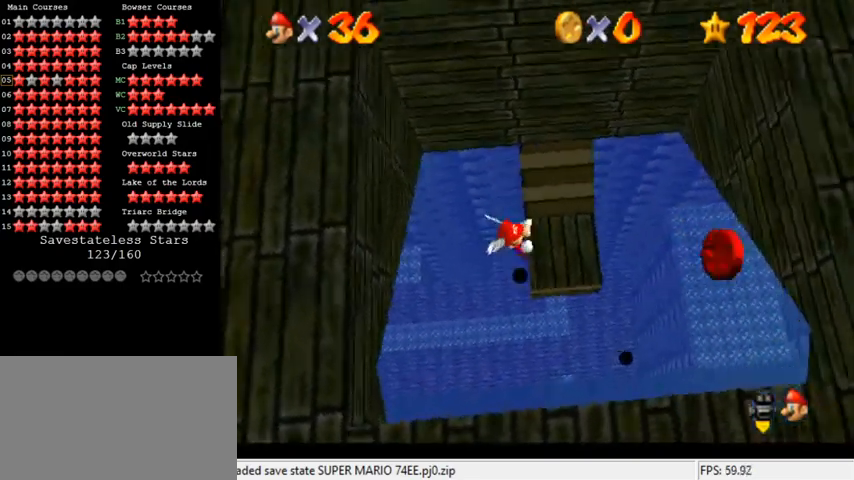
{"keys": ["shift"], "events": []}
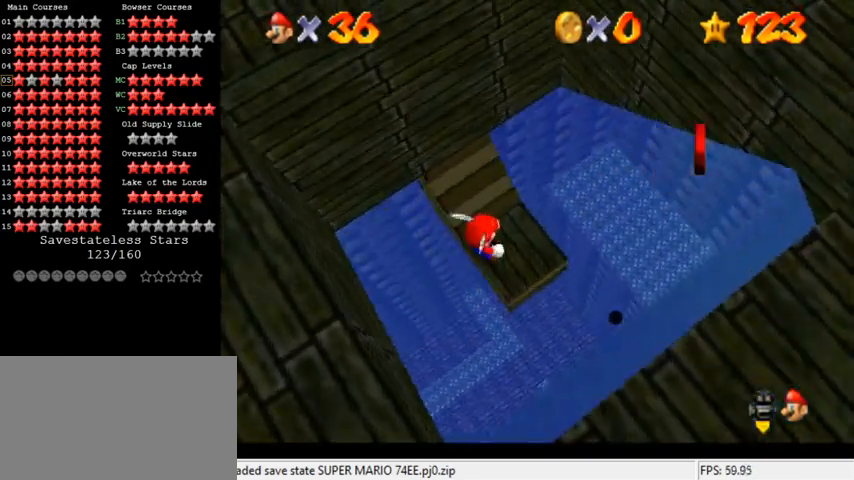
{"keys": ["shift"], "events": [[67, "ctrl", "down"], [167, "shift", "up"], [200, "ctrl", "up"], [467, "shift", "down"]]}
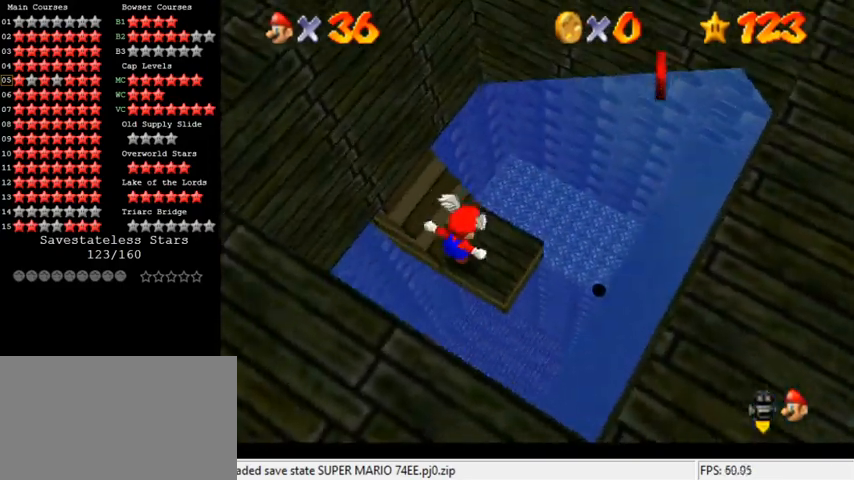
{"keys": [], "events": [[33, "shift", "up"]]}
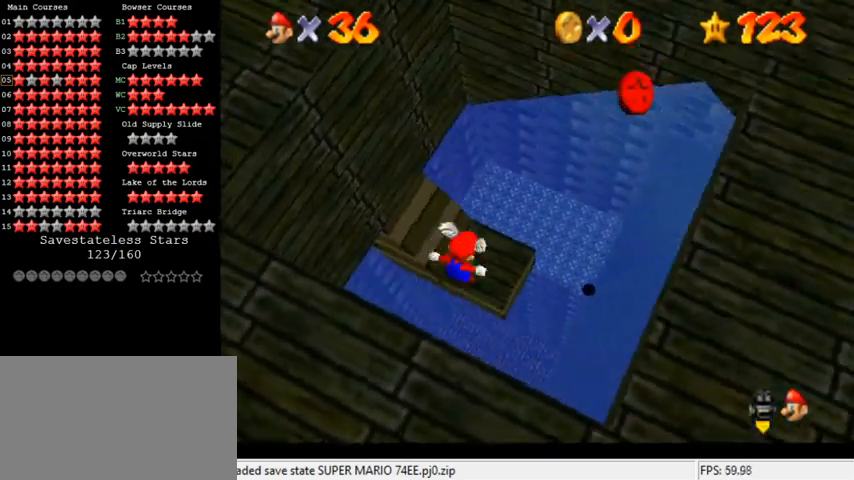
{"keys": ["right", "up"], "events": [[67, "ctrl", "down"], [67, "shift", "down"], [67, "up", "down"], [300, "right", "down"], [467, "ctrl", "up"], [467, "shift", "up"]]}
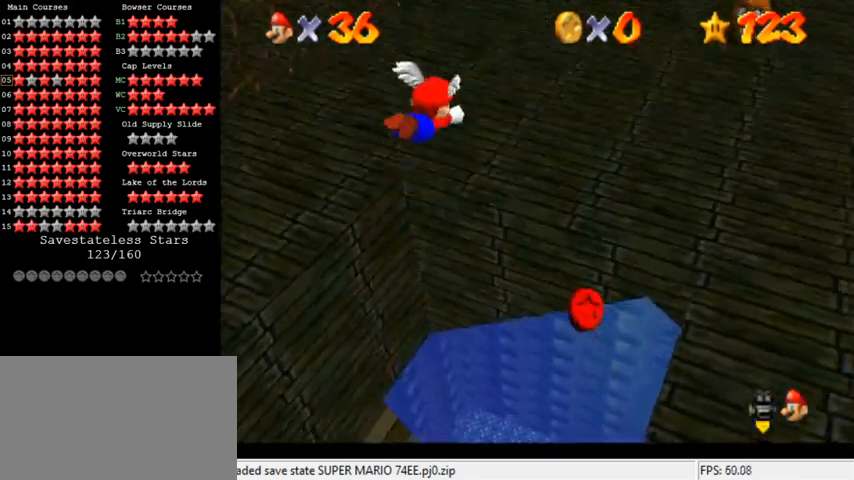
{"keys": ["up"], "events": [[67, "w", "down"], [200, "w", "up"], [367, "right", "up"]]}
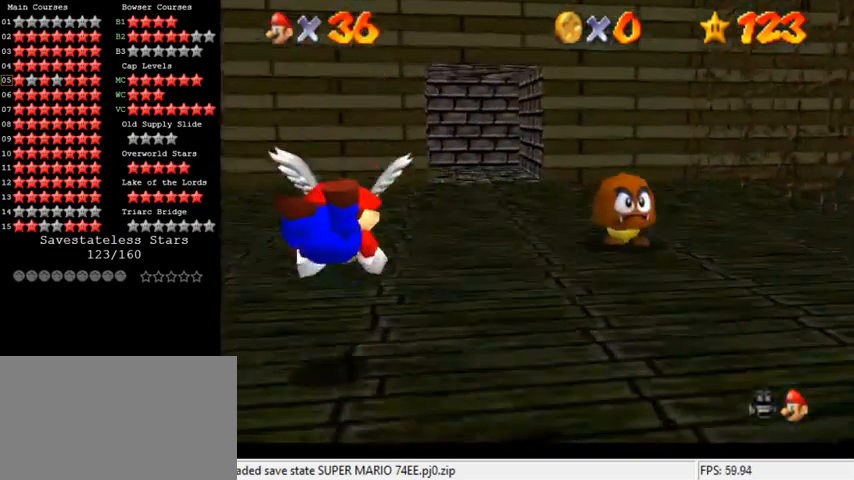
{"keys": ["up"], "events": [[100, "shift", "down"], [167, "shift", "up"], [233, "shift", "down"], [400, "shift", "up"]]}
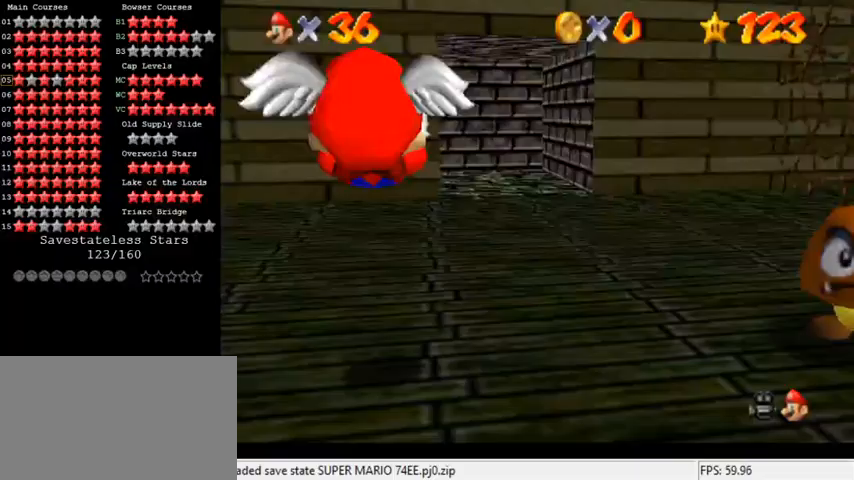
{"keys": ["up"], "events": [[167, "left", "down"], [400, "left", "up"]]}
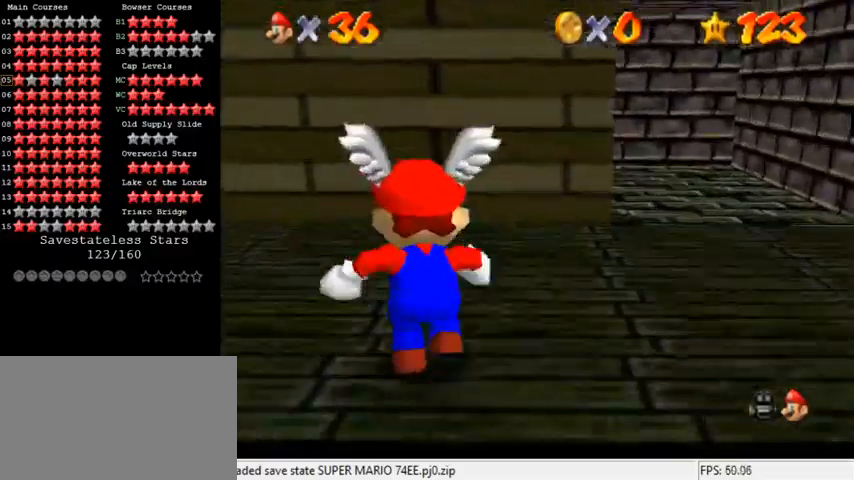
{"keys": ["a", "up"], "events": [[33, "up", "up"], [100, "down", "down"], [200, "shift", "down"], [300, "down", "up"], [333, "shift", "up"], [400, "up", "down"], [467, "a", "down"]]}
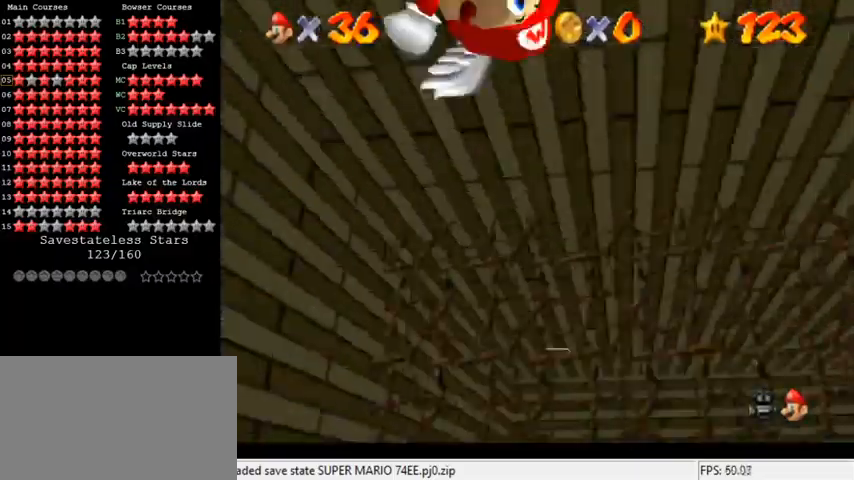
{"keys": ["down"], "events": [[33, "a", "up"], [33, "left", "down"], [100, "up", "up"], [167, "left", "up"], [400, "down", "down"]]}
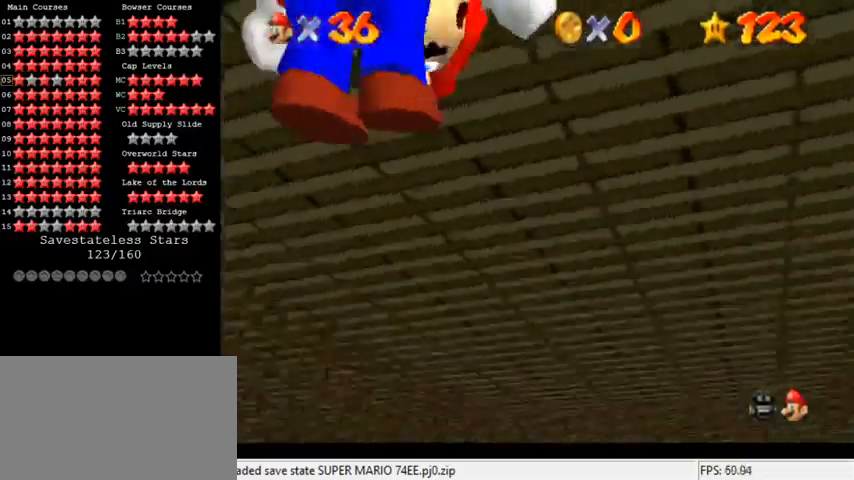
{"keys": ["down"], "events": [[33, "down", "up"], [300, "shift", "down"], [333, "shift", "up"], [467, "down", "down"]]}
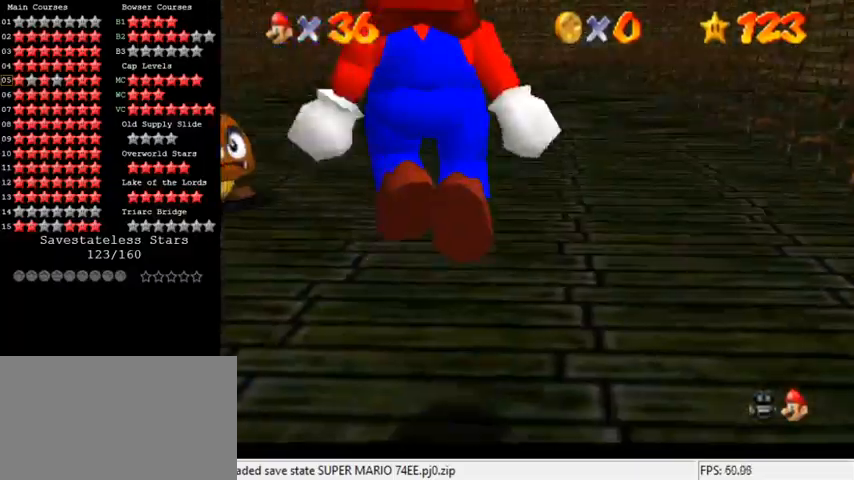
{"keys": [], "events": [[133, "down", "up"], [367, "shift", "down"], [433, "shift", "up"]]}
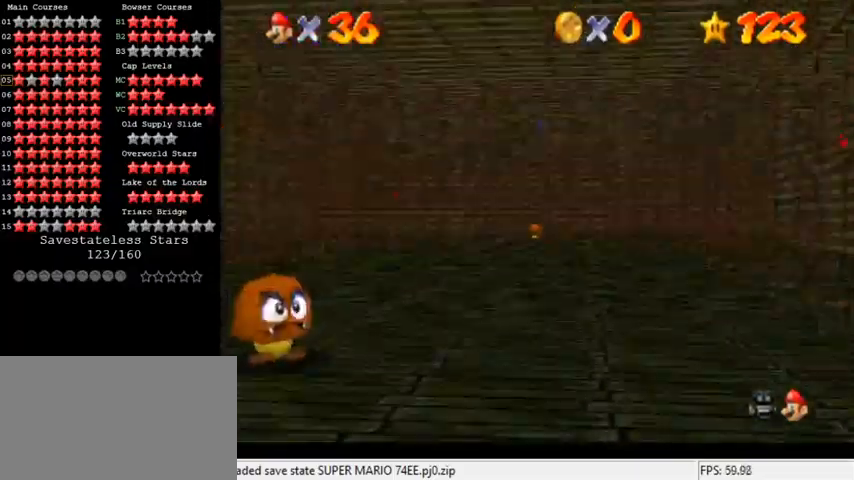
{"keys": ["up"], "events": [[500, "up", "down"]]}
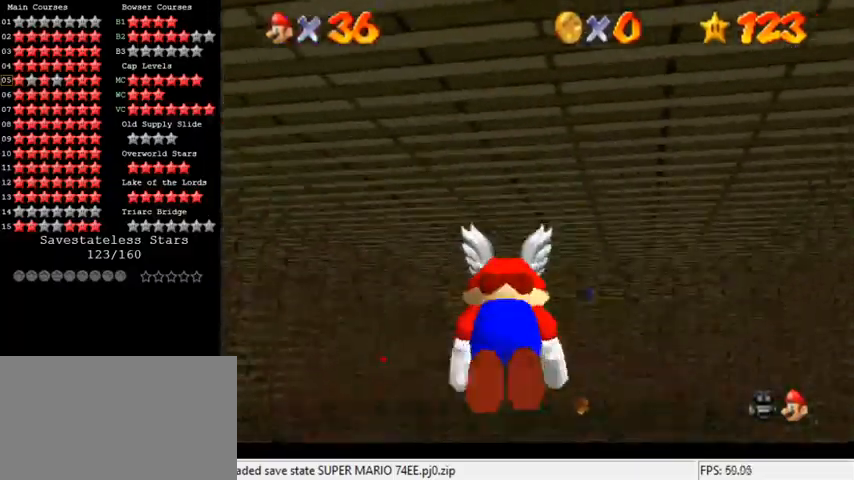
{"keys": [], "events": [[33, "right", "down"], [167, "right", "up"], [167, "up", "up"]]}
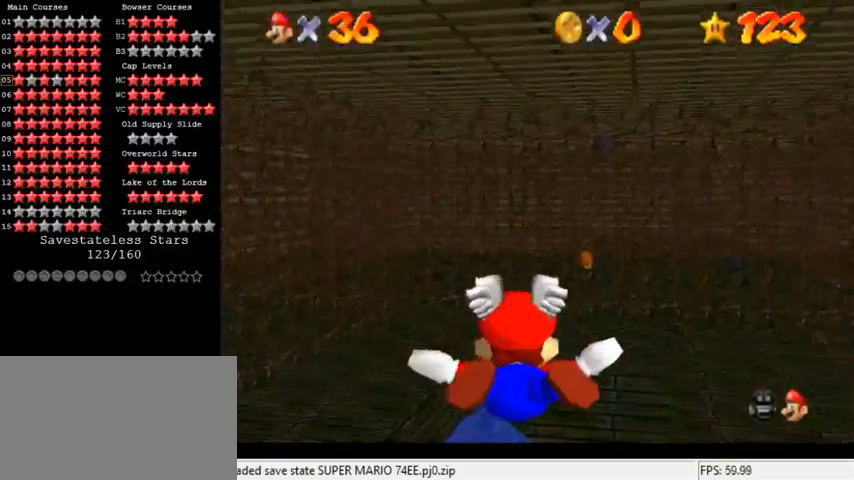
{"keys": ["left", "up"], "events": [[33, "up", "down"], [267, "left", "down"]]}
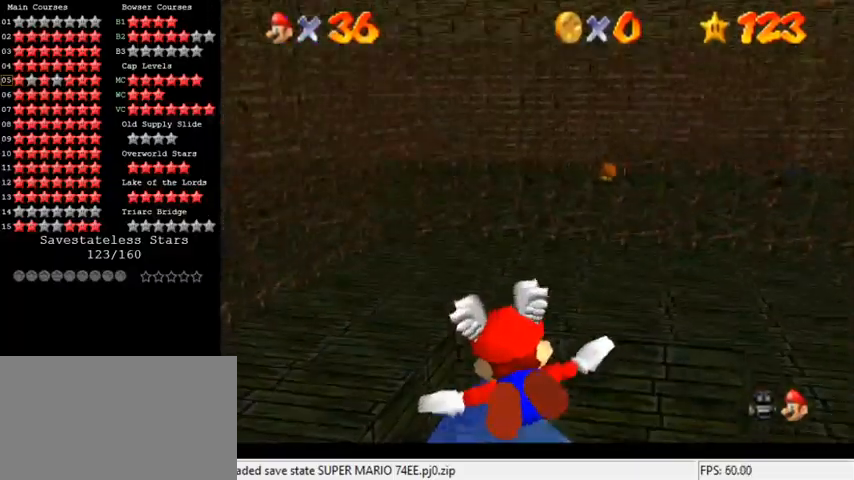
{"keys": [], "events": [[133, "left", "up"], [400, "up", "up"]]}
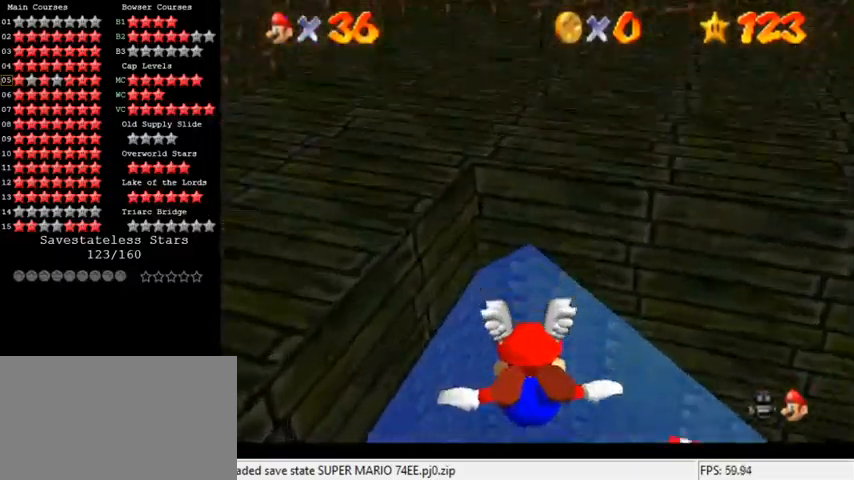
{"keys": ["down", "right"], "events": [[133, "down", "down"], [200, "right", "down"]]}
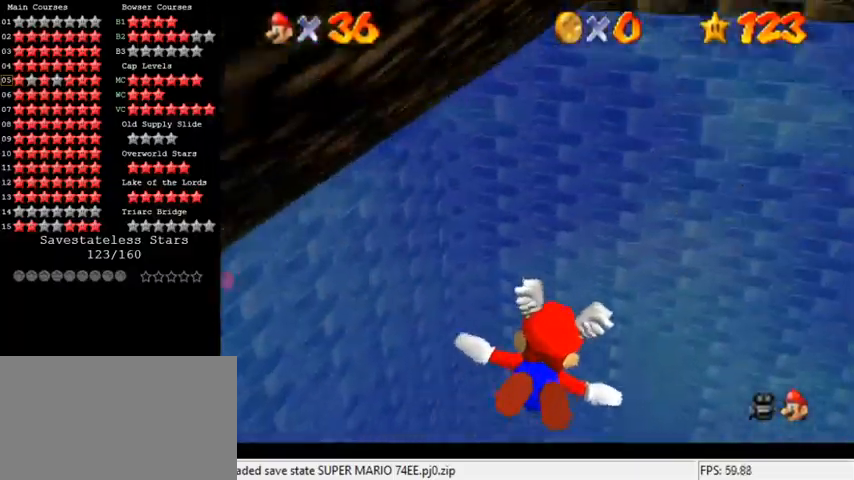
{"keys": ["right"], "events": [[100, "down", "up"], [133, "right", "up"], [267, "right", "down"]]}
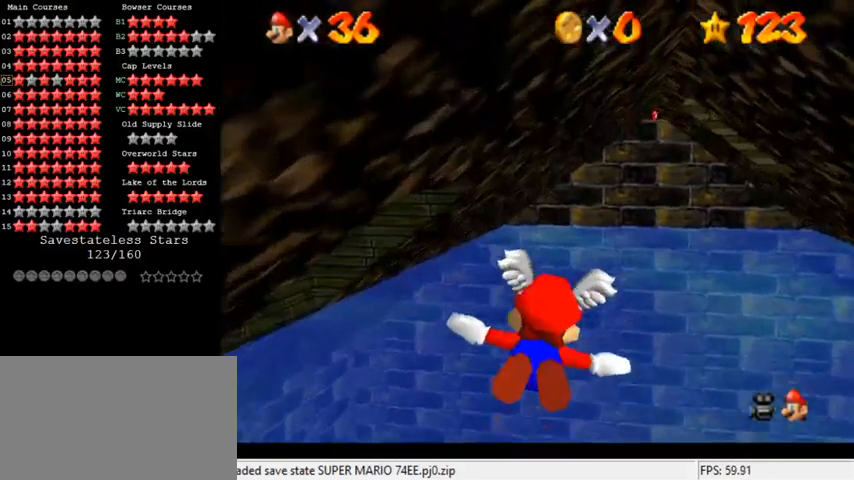
{"keys": [], "events": [[33, "up", "down"], [333, "right", "up"], [367, "up", "up"]]}